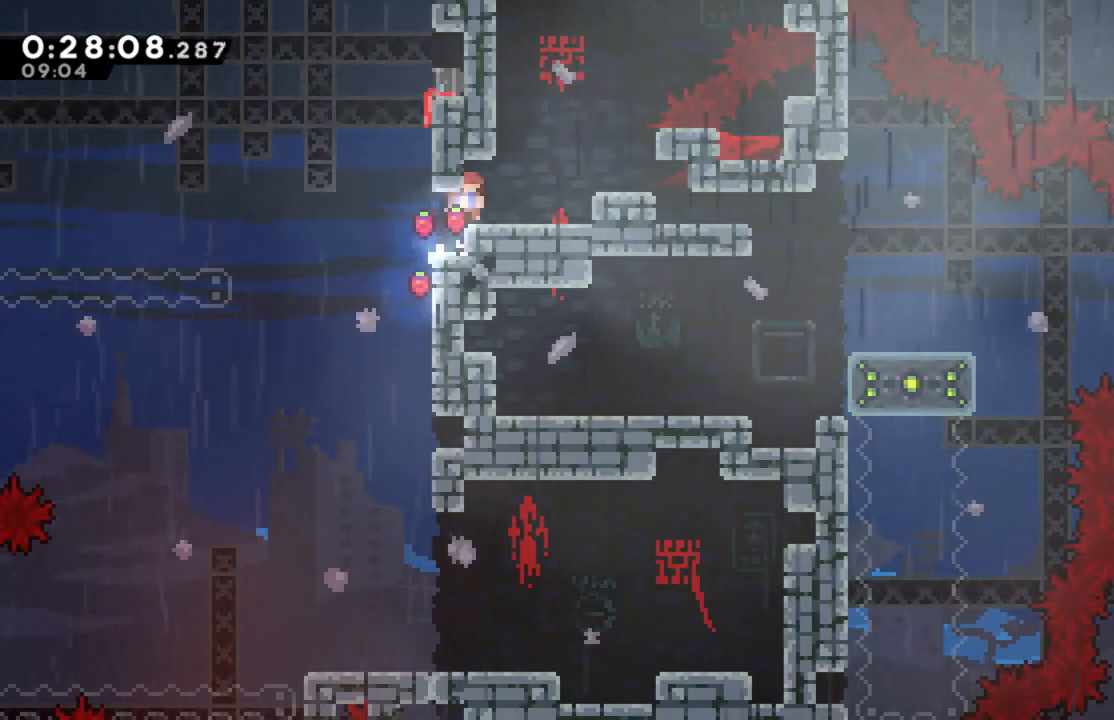
Gameplay with a controller (Xbox layout); each line is a JSON object with the inputs held at the frame after it (dt_ms = milliseconds from this image to that frame). "events" lists button and stick changes between this image and that frame as [ms after this image, input, new state], when the widget could be followed in between. Not read: right_stick.
{"dt_ms": 500, "buttons": ["DPAD_RIGHT"], "left_stick": "center", "events": [[50, "A", "up"], [117, "A", "down"], [300, "A", "up"], [467, "DPAD_DOWN", "up"]]}
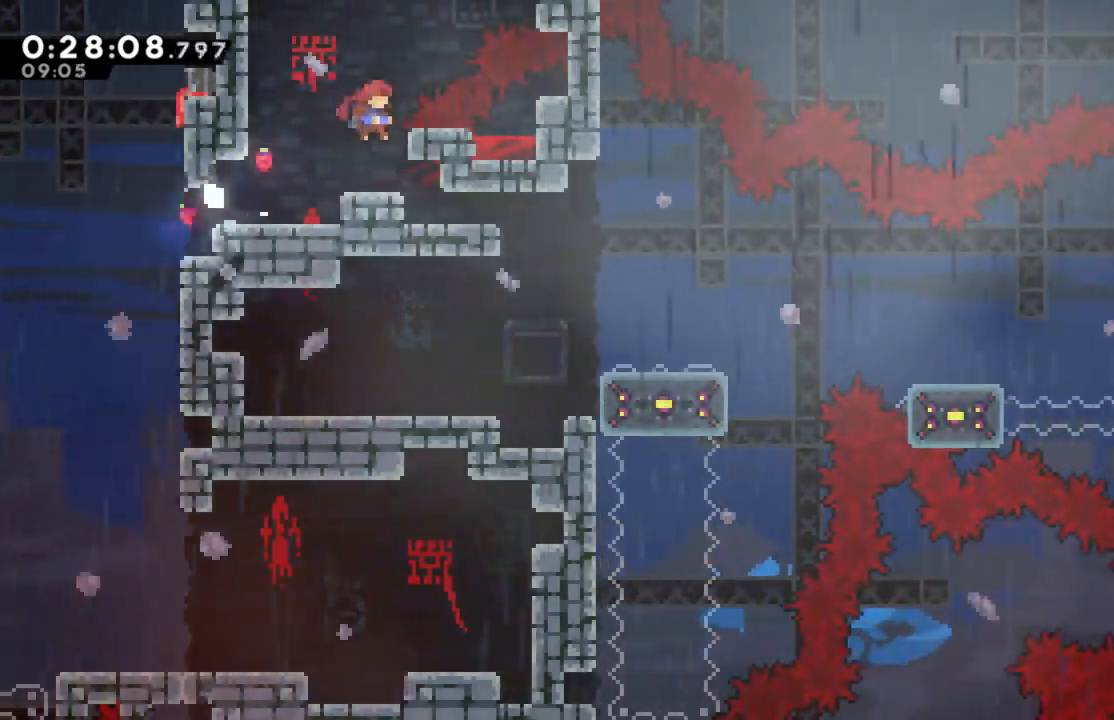
{"dt_ms": 500, "buttons": [], "left_stick": "center", "events": [[17, "DPAD_RIGHT", "up"]]}
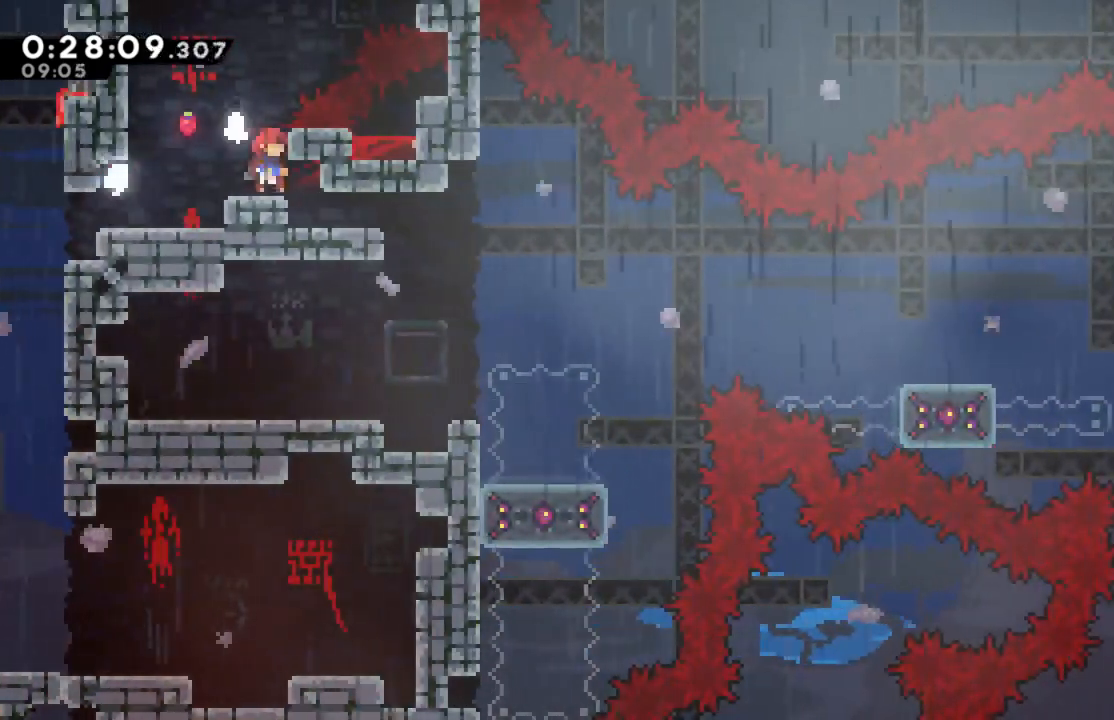
{"dt_ms": 500, "buttons": [], "left_stick": "center", "events": []}
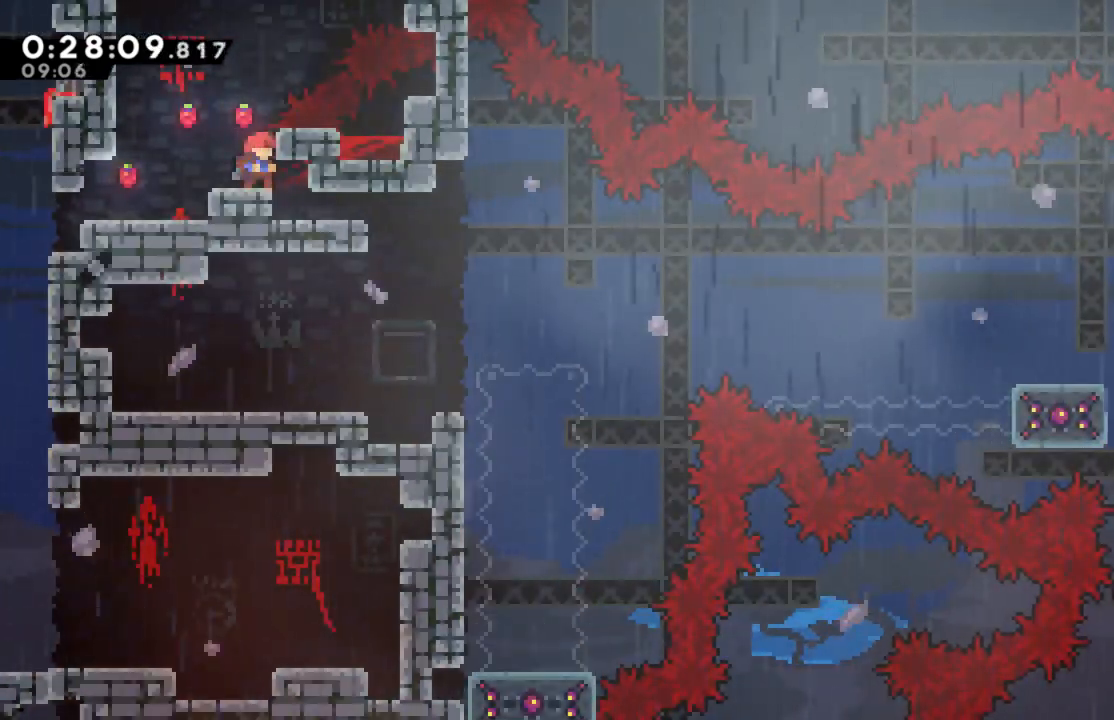
{"dt_ms": 500, "buttons": [], "left_stick": "center", "events": []}
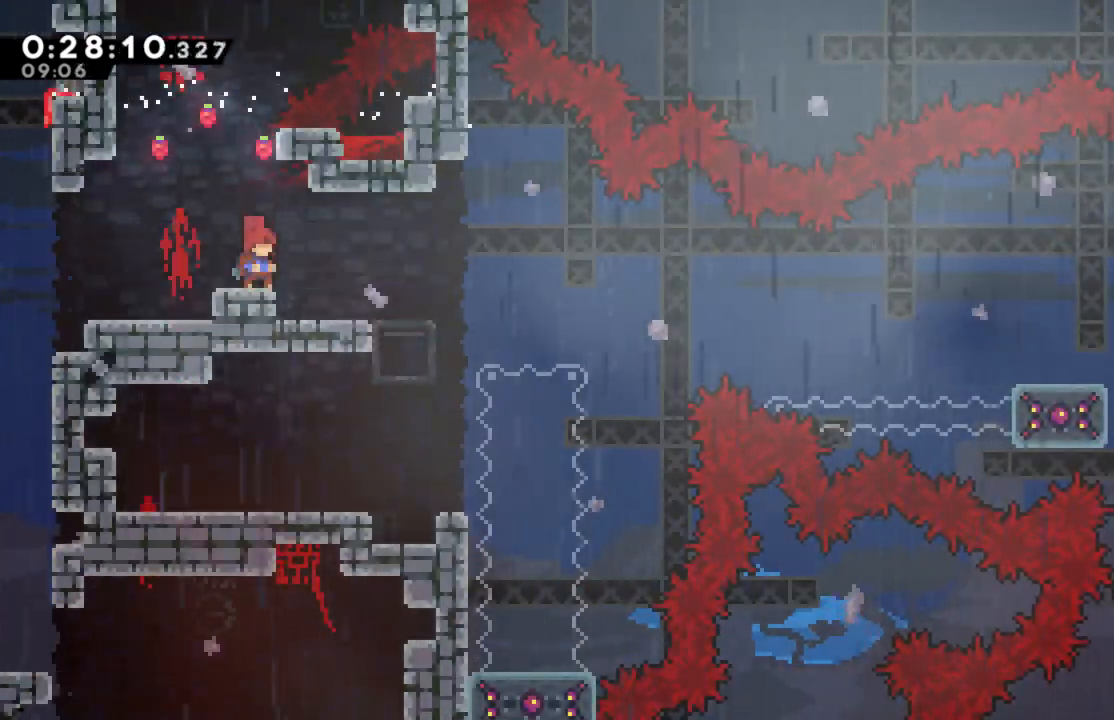
{"dt_ms": 500, "buttons": ["DPAD_RIGHT"], "left_stick": "center", "events": [[250, "DPAD_RIGHT", "down"], [300, "A", "down"], [433, "A", "up"]]}
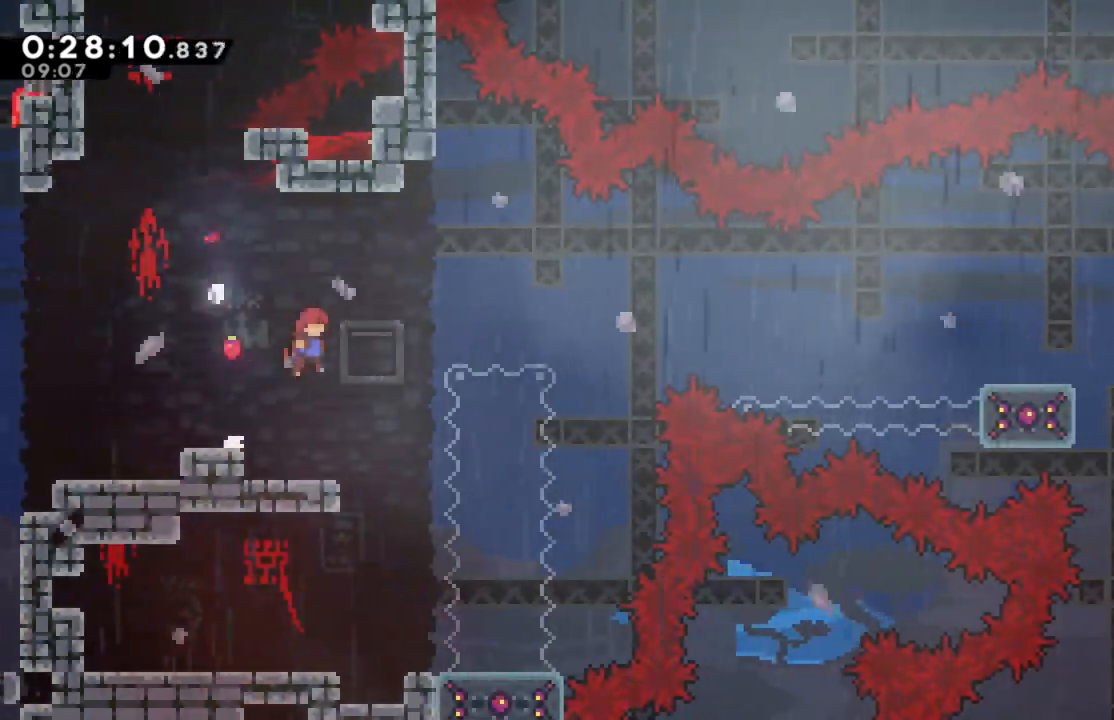
{"dt_ms": 500, "buttons": ["DPAD_LEFT"], "left_stick": "center", "events": [[183, "DPAD_RIGHT", "up"], [300, "DPAD_LEFT", "down"]]}
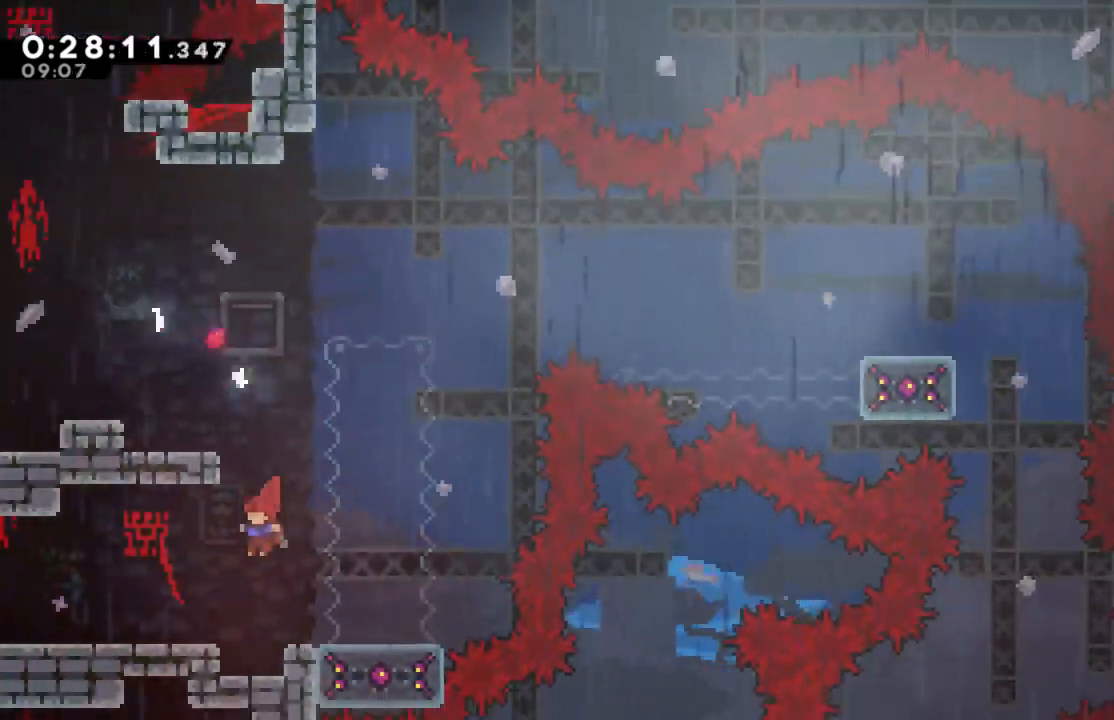
{"dt_ms": 500, "buttons": ["DPAD_LEFT"], "left_stick": "center", "events": [[167, "A", "down"], [267, "A", "up"]]}
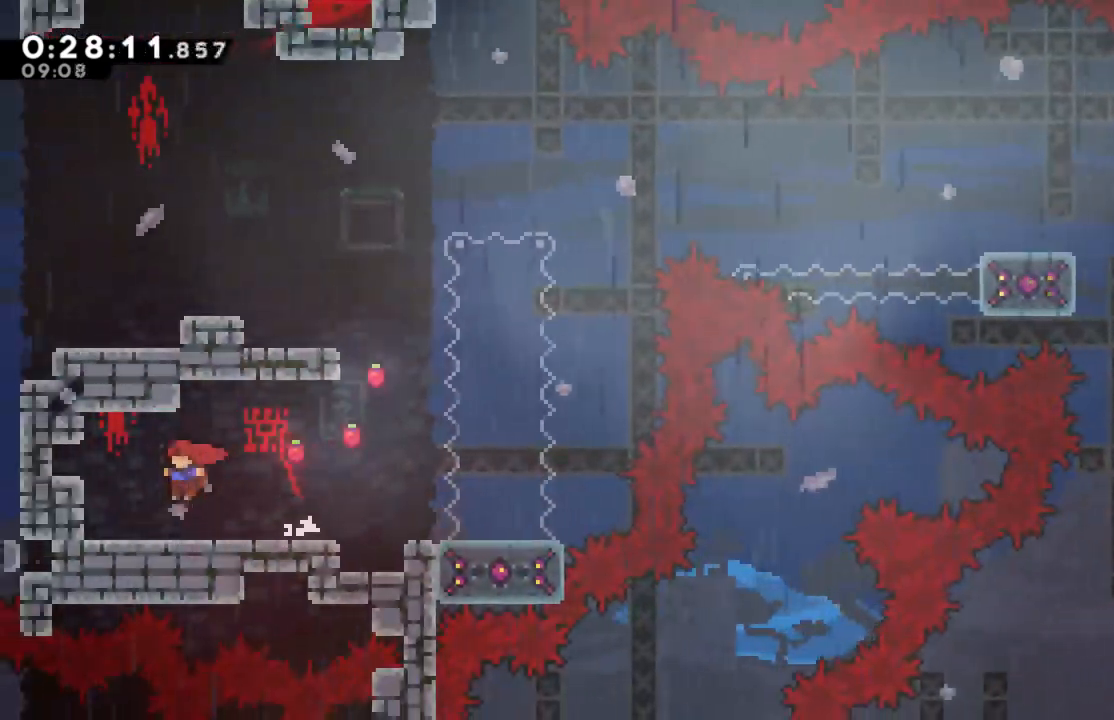
{"dt_ms": 1000, "buttons": ["A", "DPAD_RIGHT"], "left_stick": "center"}
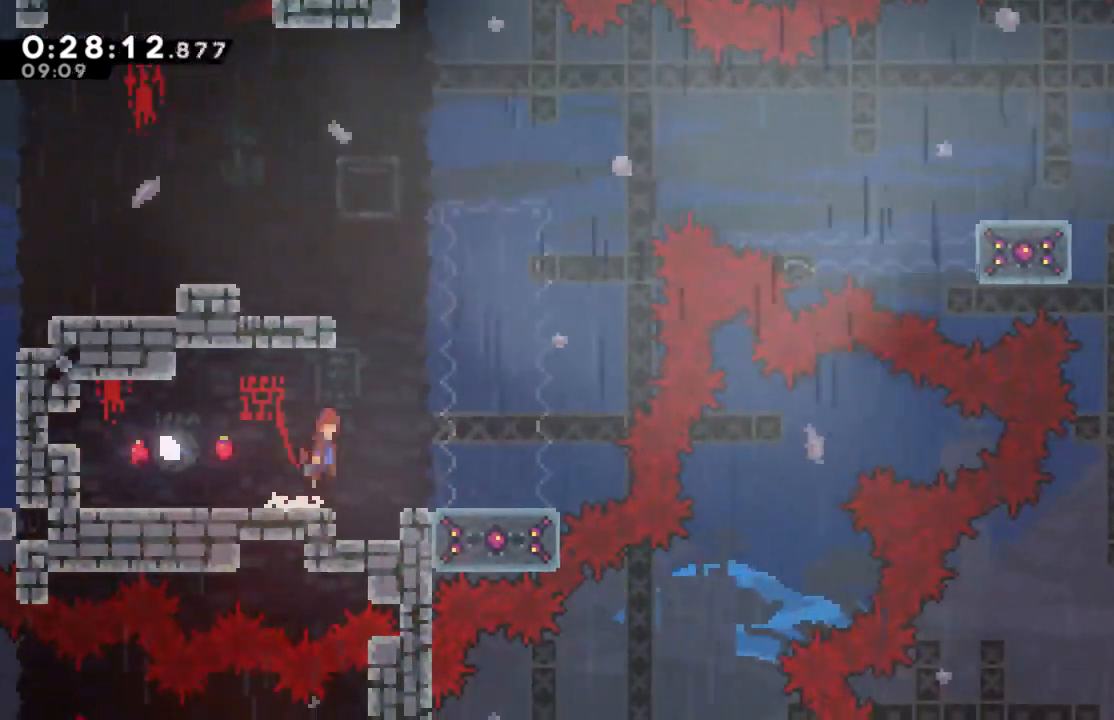
{"dt_ms": 500, "buttons": [], "left_stick": "center", "events": [[183, "A", "up"], [367, "DPAD_RIGHT", "up"]]}
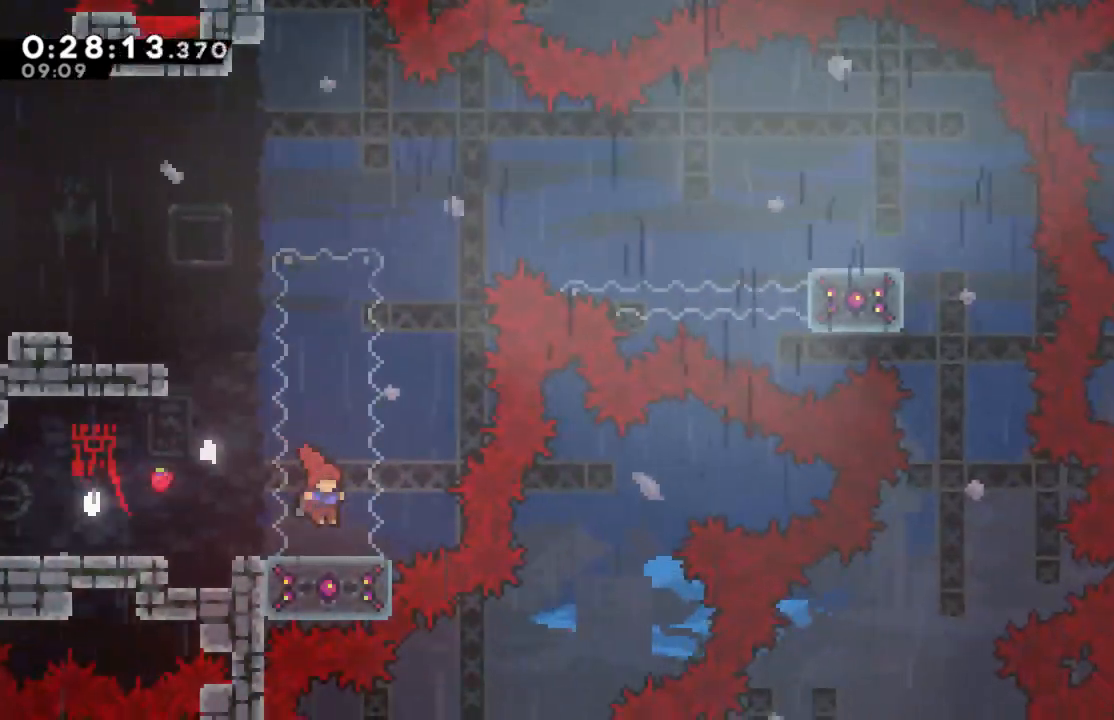
{"dt_ms": 500, "buttons": [], "left_stick": "center", "events": [[17, "DPAD_DOWN", "down"], [167, "X", "down"], [300, "X", "up"], [500, "DPAD_DOWN", "up"]]}
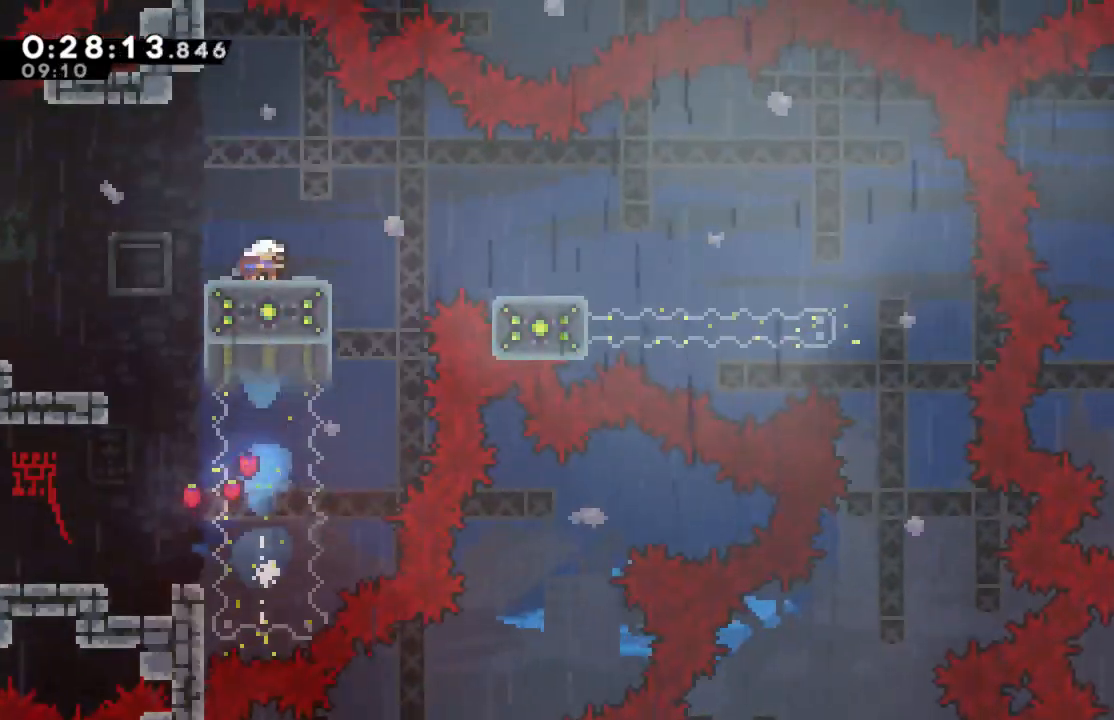
{"dt_ms": 500, "buttons": ["DPAD_RIGHT"], "left_stick": "center", "events": [[283, "DPAD_RIGHT", "down"]]}
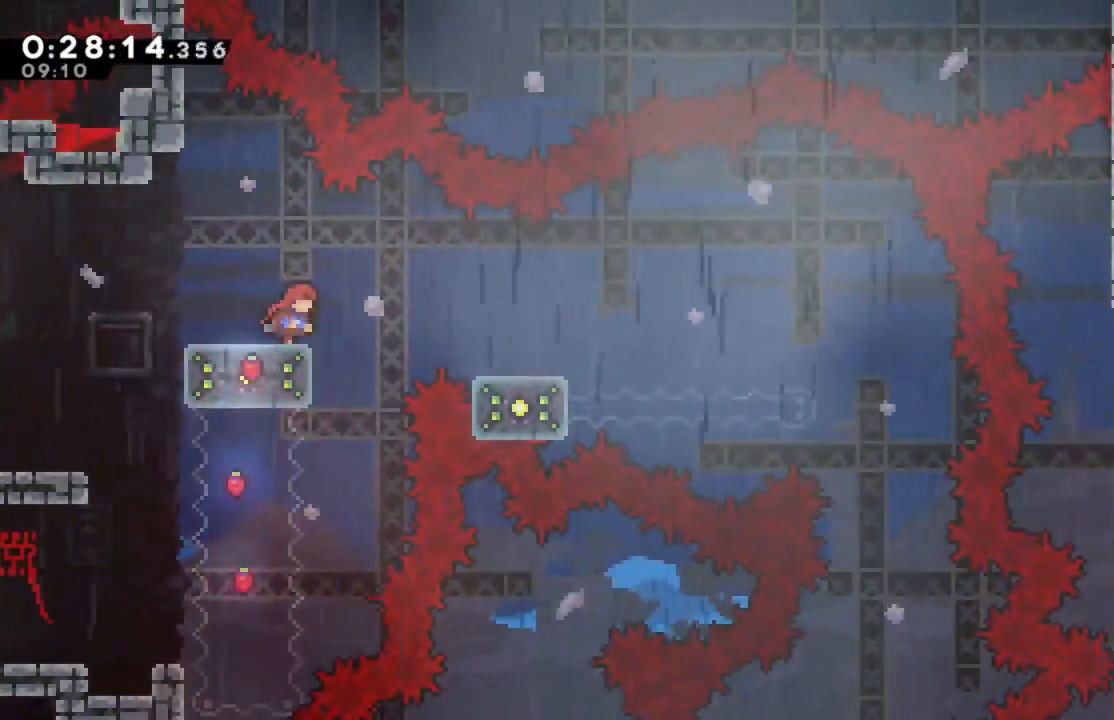
{"dt_ms": 500, "buttons": ["DPAD_RIGHT"], "left_stick": "center", "events": [[67, "A", "down"], [267, "A", "up"]]}
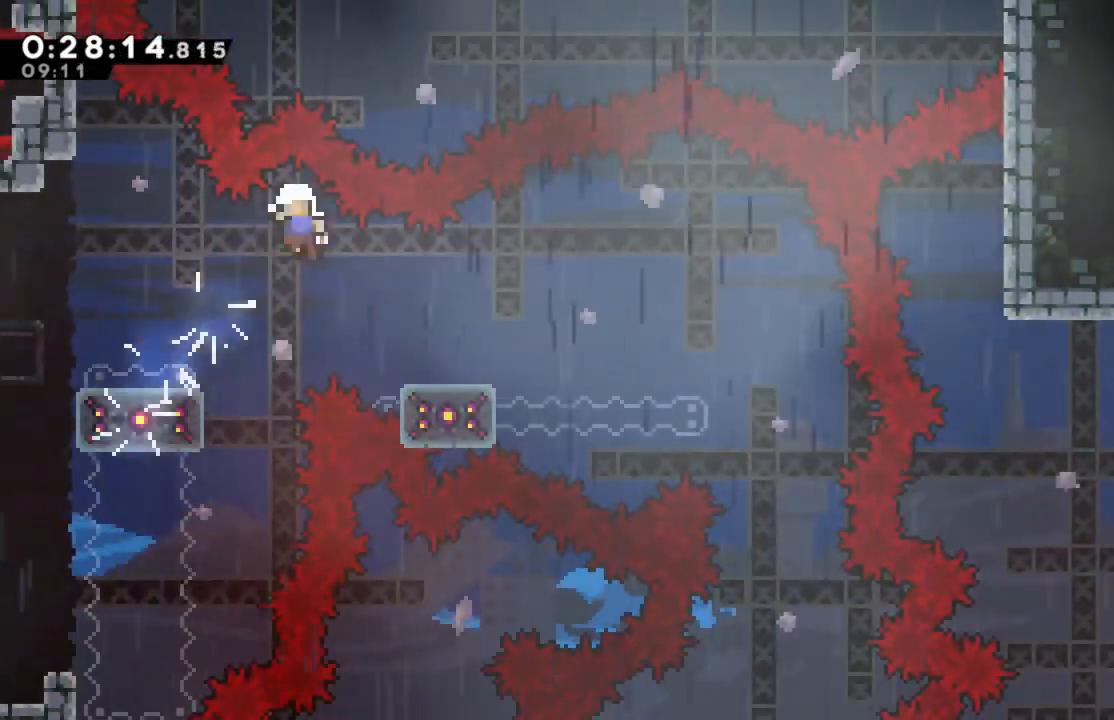
{"dt_ms": 500, "buttons": [], "left_stick": "center", "events": [[300, "DPAD_RIGHT", "up"]]}
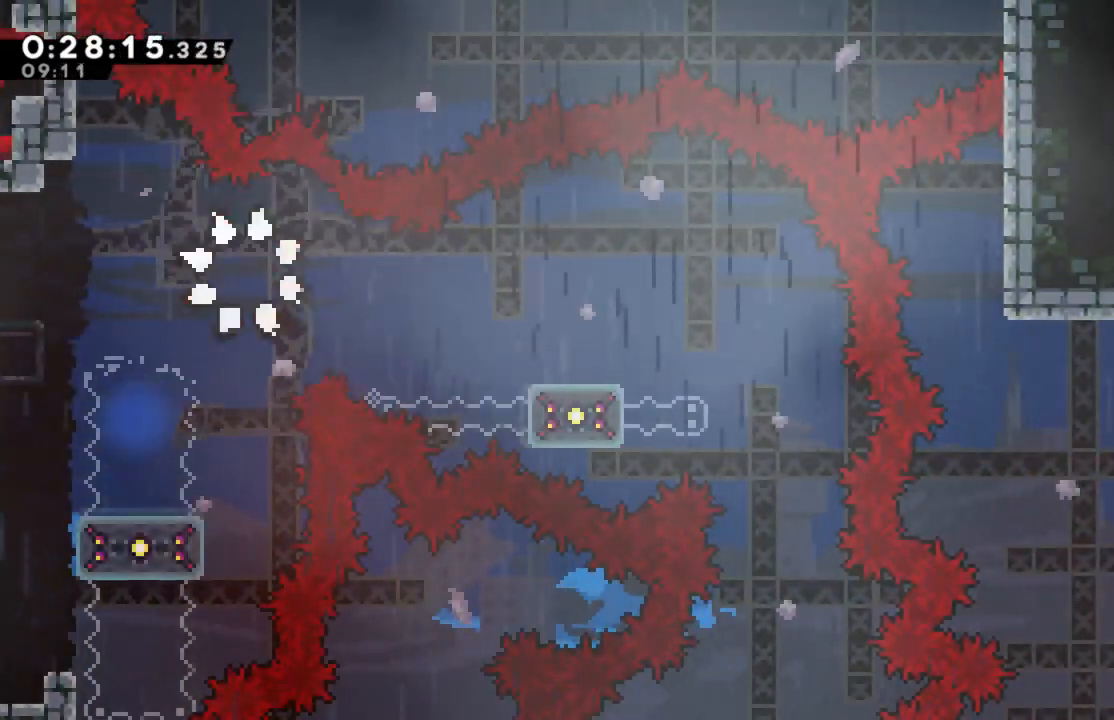
{"dt_ms": 500, "buttons": [], "left_stick": "center", "events": []}
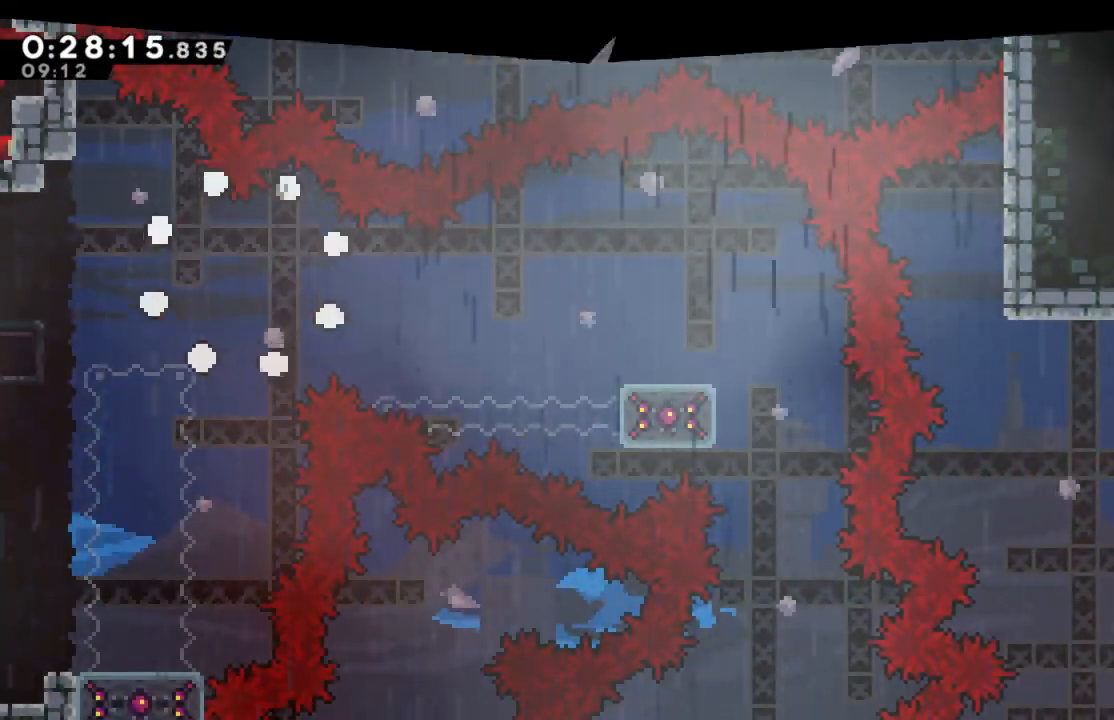
{"dt_ms": 500, "buttons": [], "left_stick": "center", "events": []}
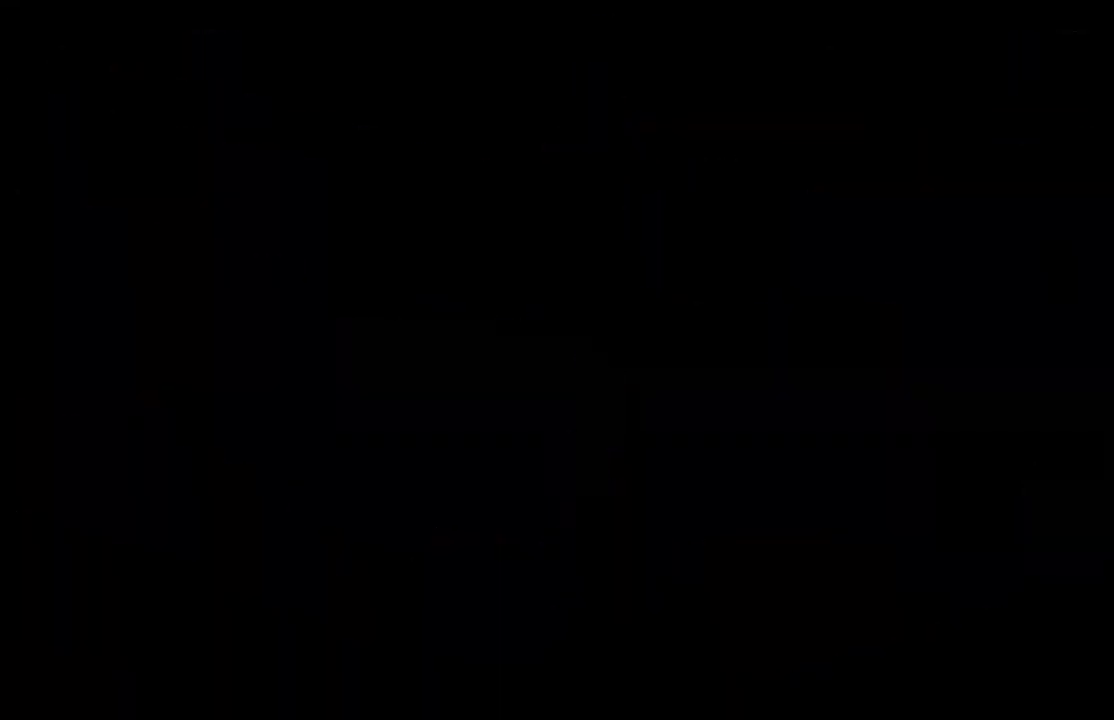
{"dt_ms": 500, "buttons": [], "left_stick": "center", "events": []}
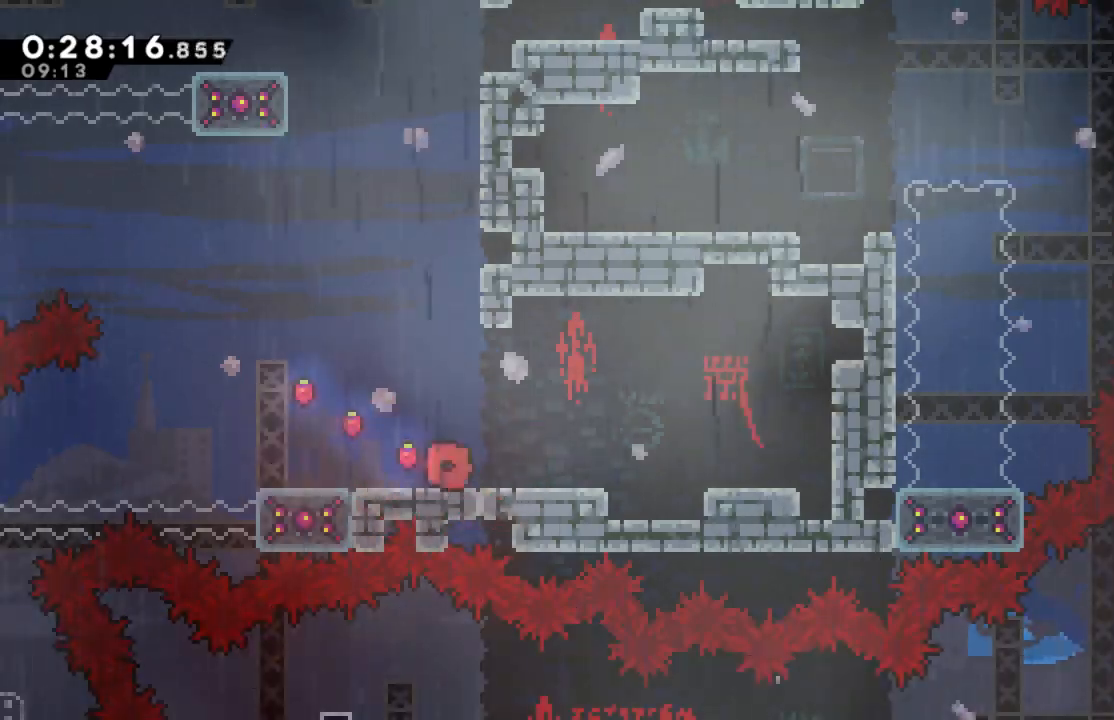
{"dt_ms": 500, "buttons": ["X", "DPAD_UP"], "left_stick": "center", "events": [[117, "A", "down"], [250, "DPAD_UP", "down"], [417, "X", "down"], [433, "A", "up"]]}
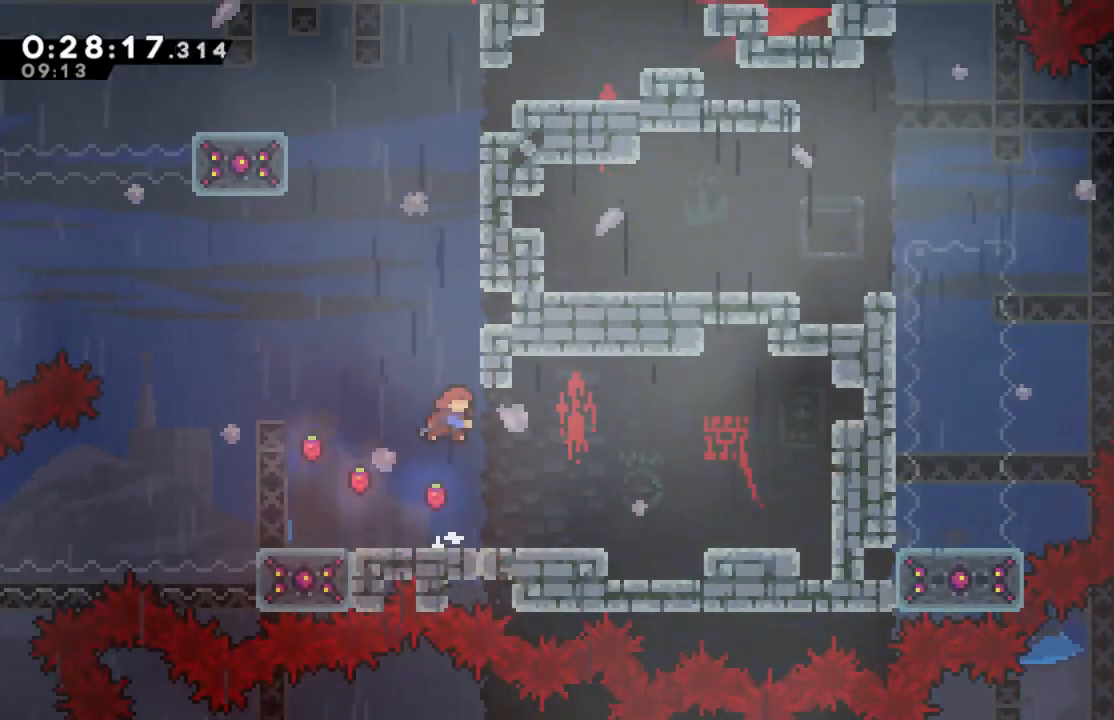
{"dt_ms": 500, "buttons": ["R2", "DPAD_UP", "DPAD_RIGHT"], "left_stick": "center", "events": [[83, "R2", "down"], [183, "X", "up"], [283, "DPAD_RIGHT", "down"], [333, "A", "down"], [500, "A", "up"]]}
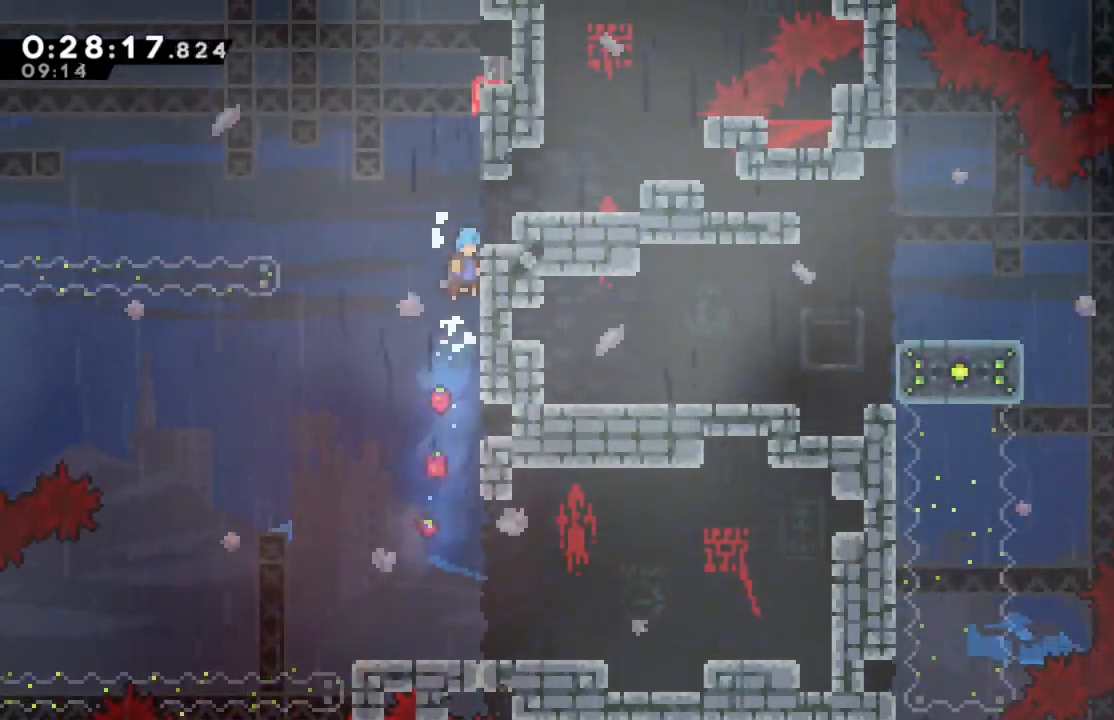
{"dt_ms": 500, "buttons": ["DPAD_RIGHT"], "left_stick": "center", "events": [[83, "A", "down"], [217, "A", "up"], [367, "DPAD_UP", "up"], [367, "R2", "up"]]}
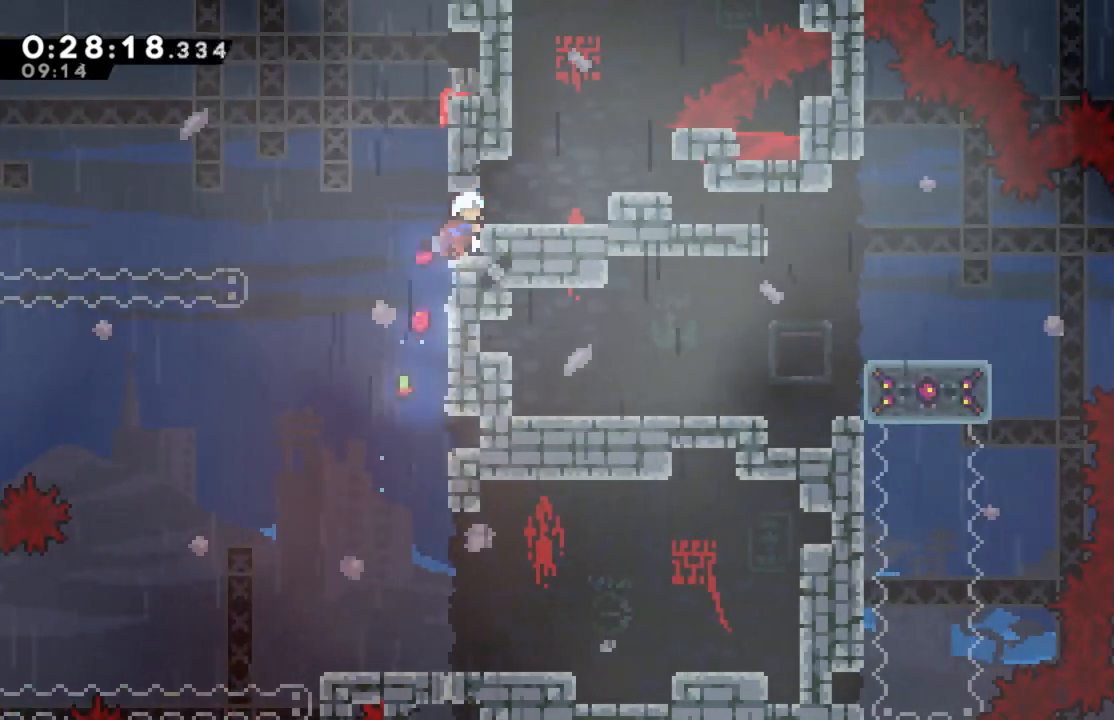
{"dt_ms": 500, "buttons": ["A", "X", "DPAD_DOWN", "DPAD_RIGHT"], "left_stick": "center", "events": [[33, "DPAD_RIGHT", "up"], [100, "A", "down"], [117, "DPAD_RIGHT", "down"], [250, "DPAD_DOWN", "down"], [317, "X", "down"]]}
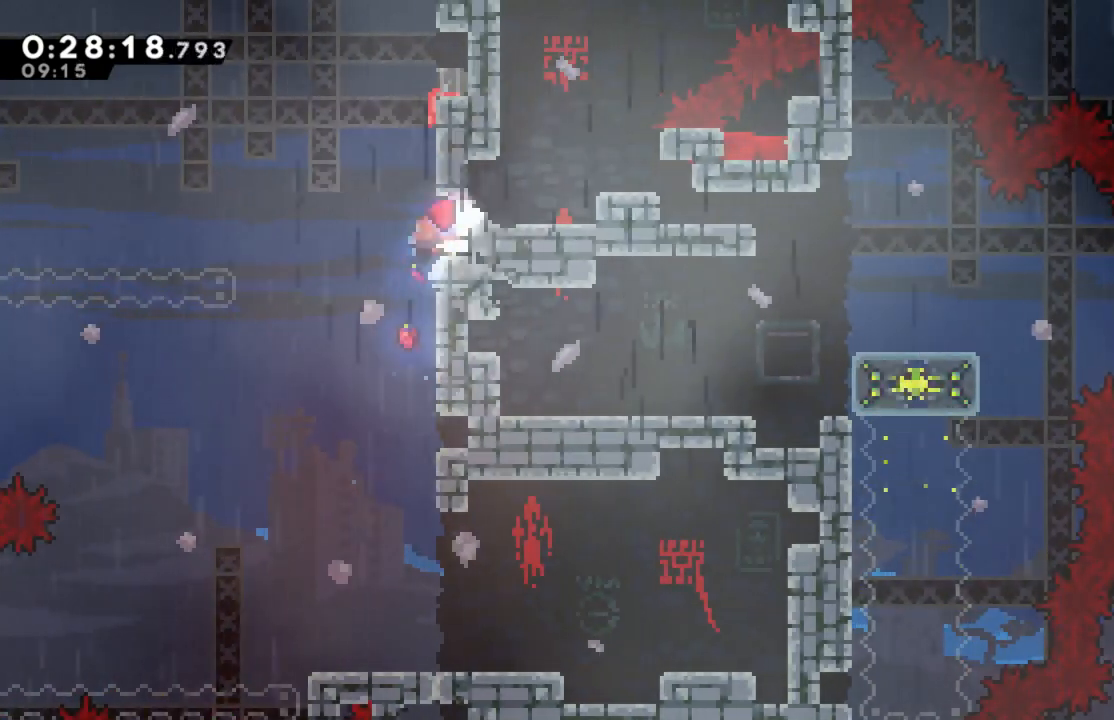
{"dt_ms": 500, "buttons": ["A", "DPAD_DOWN", "DPAD_RIGHT"], "left_stick": "center", "events": [[67, "X", "up"], [100, "A", "up"], [217, "A", "down"], [317, "A", "up"], [383, "A", "down"]]}
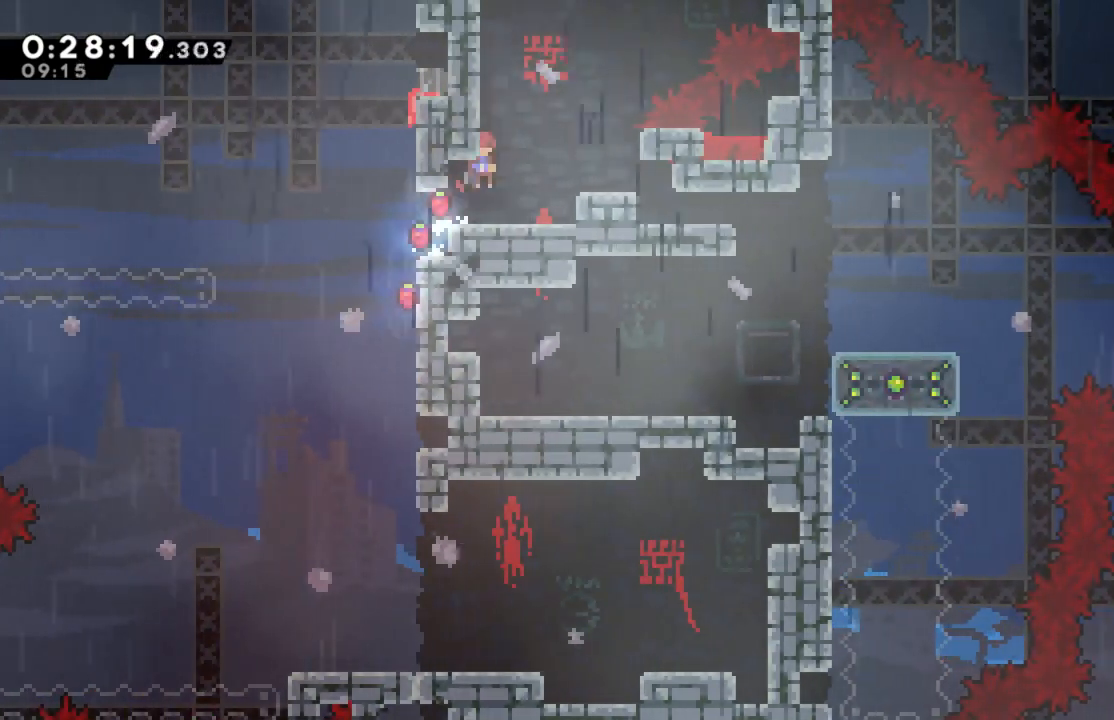
{"dt_ms": 500, "buttons": [], "left_stick": "center", "events": [[83, "A", "up"], [250, "DPAD_DOWN", "up"], [283, "DPAD_RIGHT", "up"]]}
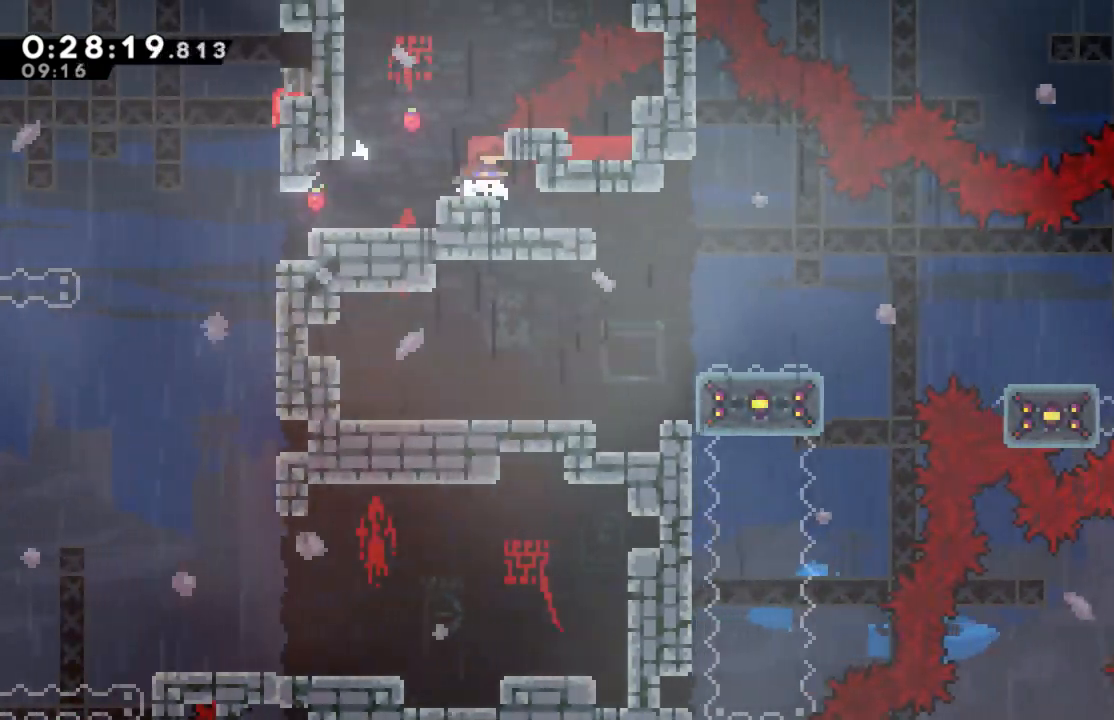
{"dt_ms": 500, "buttons": [], "left_stick": "center", "events": []}
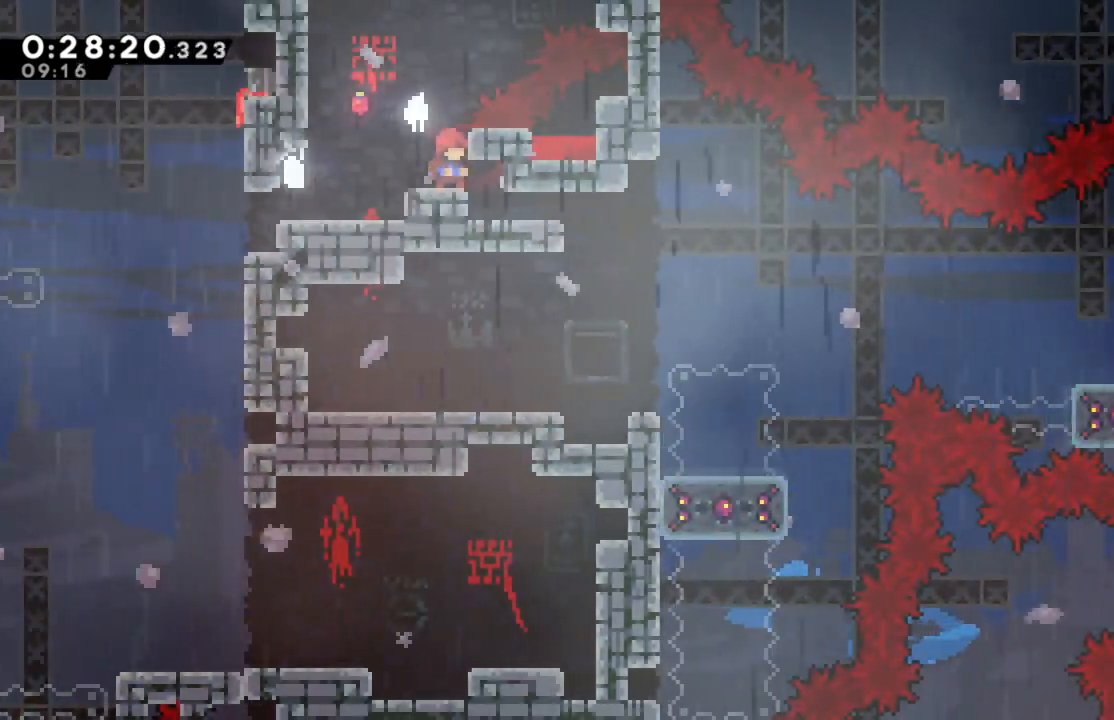
{"dt_ms": 500, "buttons": [], "left_stick": "center", "events": []}
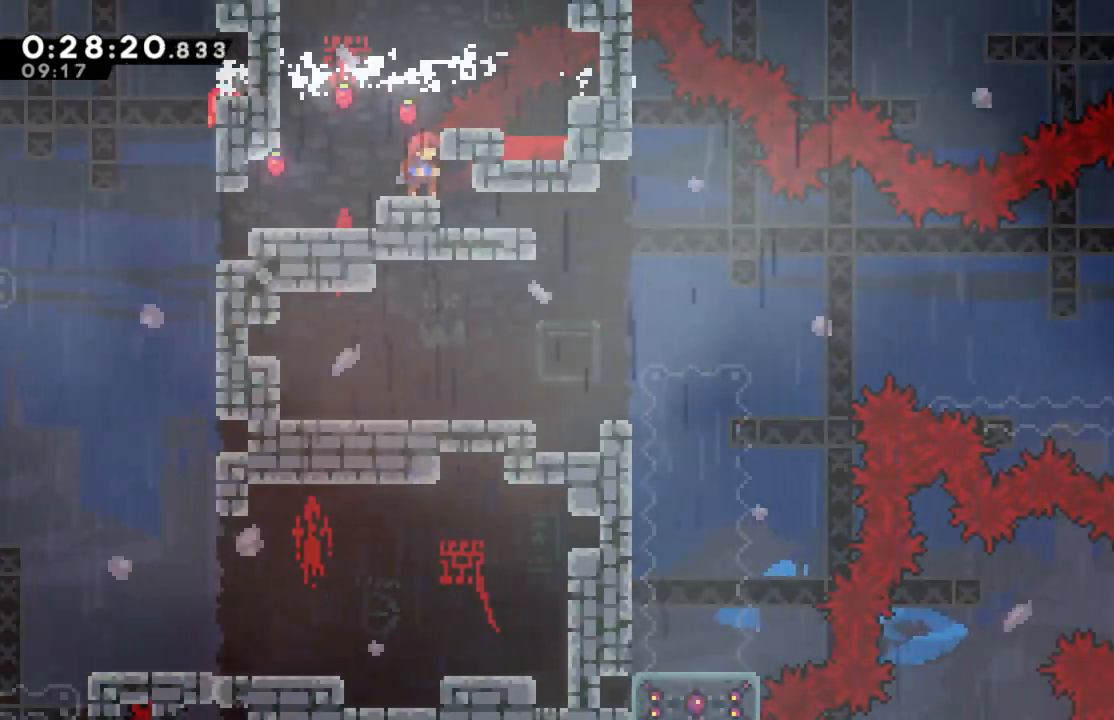
{"dt_ms": 500, "buttons": [], "left_stick": "center", "events": []}
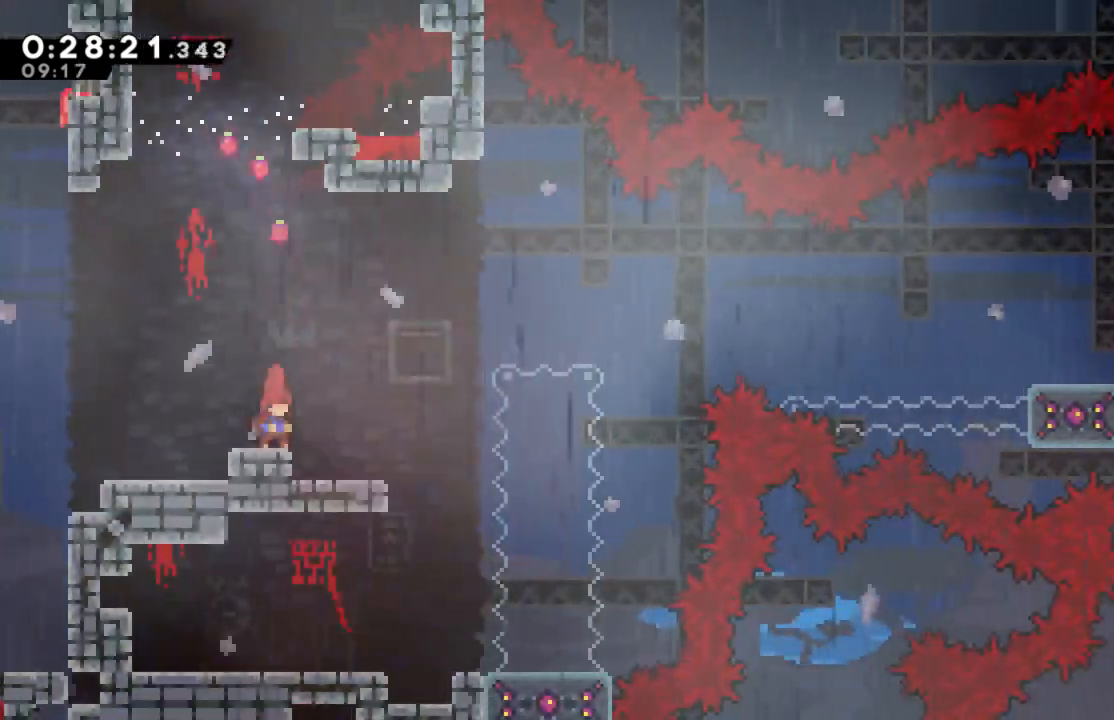
{"dt_ms": 500, "buttons": ["A", "DPAD_RIGHT"], "left_stick": "center", "events": [[50, "DPAD_RIGHT", "down"], [200, "A", "down"]]}
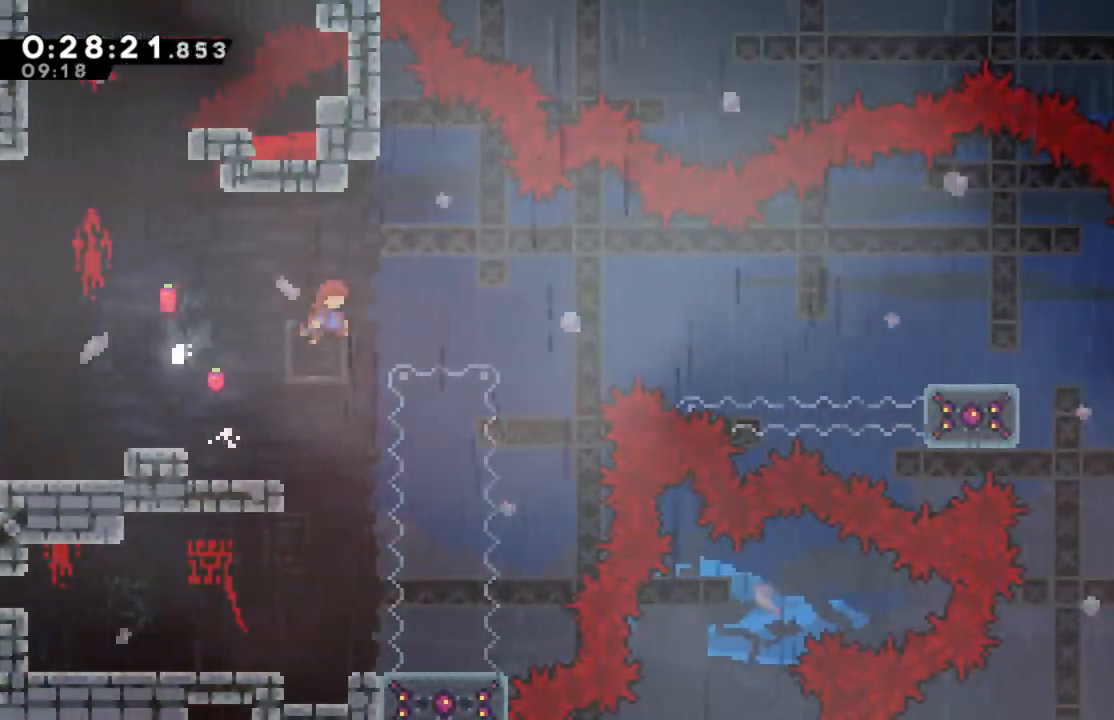
{"dt_ms": 500, "buttons": [], "left_stick": "center", "events": [[33, "A", "up"], [233, "DPAD_RIGHT", "up"]]}
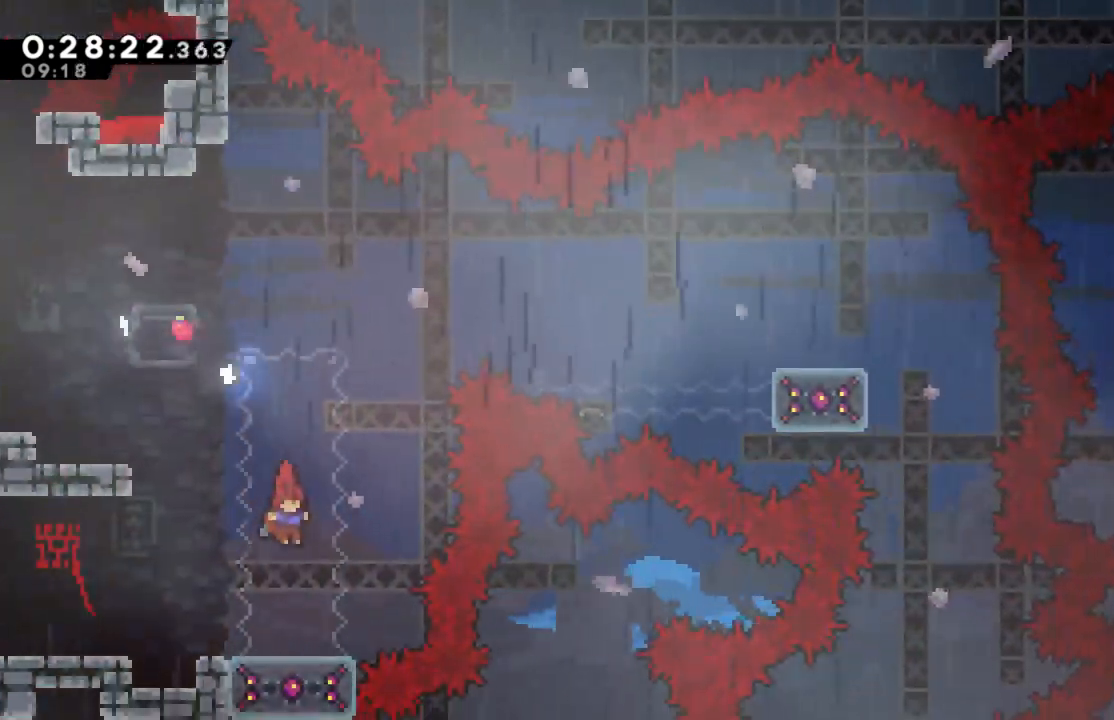
{"dt_ms": 500, "buttons": ["X", "DPAD_DOWN"], "left_stick": "center", "events": [[67, "DPAD_DOWN", "down"], [300, "X", "down"]]}
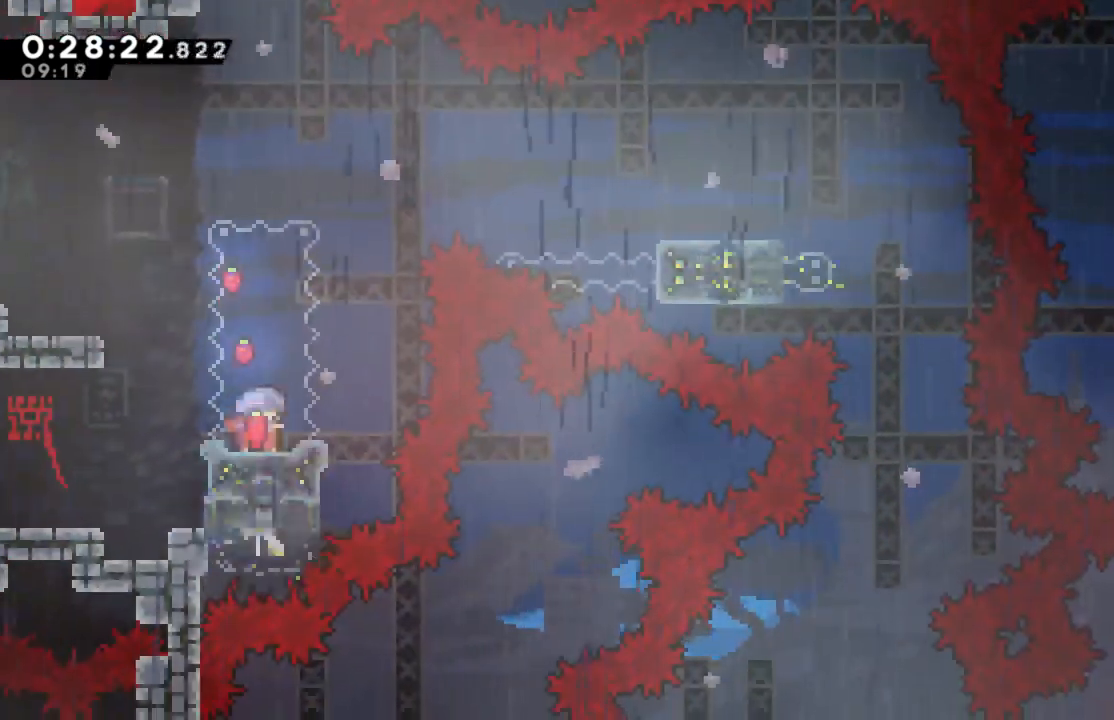
{"dt_ms": 500, "buttons": ["DPAD_RIGHT"], "left_stick": "center", "events": [[50, "X", "up"], [200, "DPAD_DOWN", "up"], [367, "DPAD_RIGHT", "down"]]}